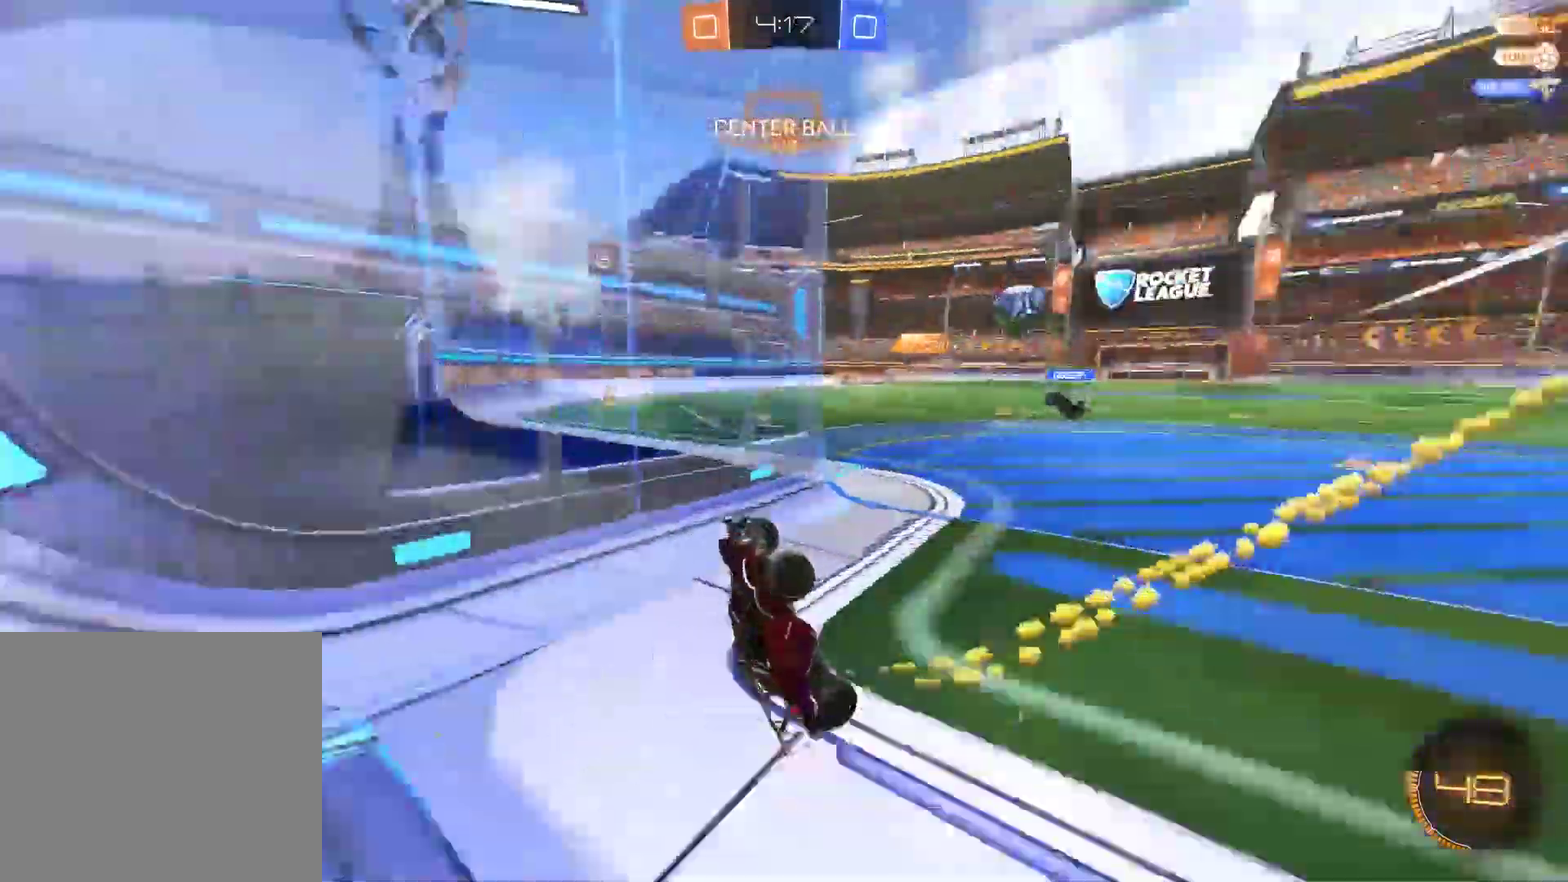
Gameplay with a controller (PlayStation layout); each line is a JSON object with the inputs held at the frame after it. "events" lists button and stick changes between this image and that frame as [ms after this image, input, new state], when the widget could be followed in between. Not read: L1.
{"buttons": ["CIRCLE", "R2"], "left_stick": "center", "right_stick": "center", "events": [[500, "left_stick", "center"]]}
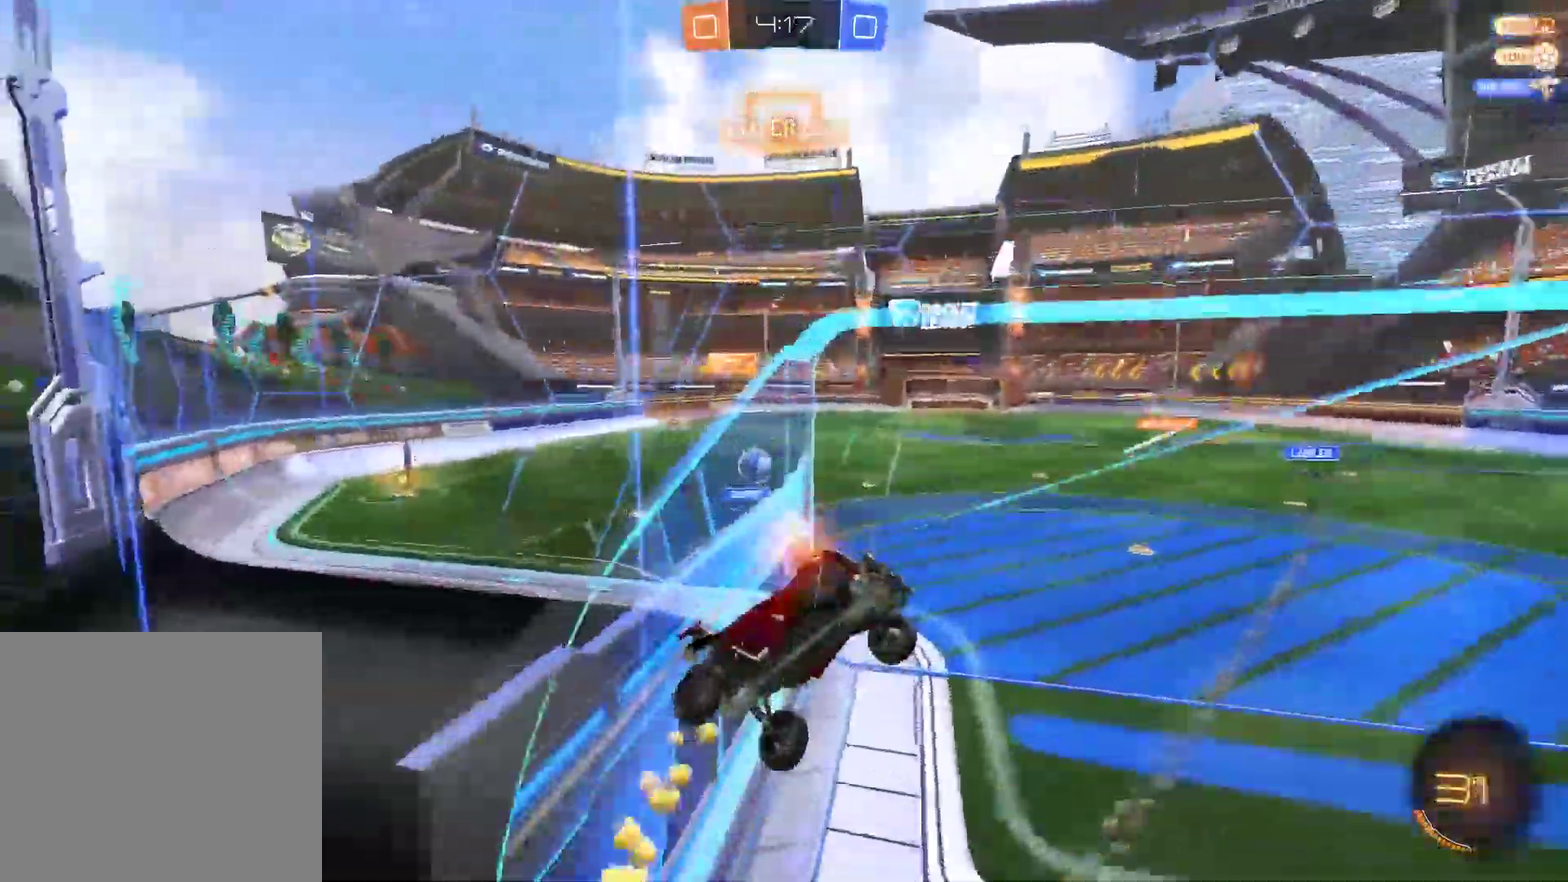
{"buttons": ["CROSS", "CIRCLE", "R2"], "left_stick": "right", "right_stick": "center", "events": [[100, "left_stick", "right"], [333, "CROSS", "down"]]}
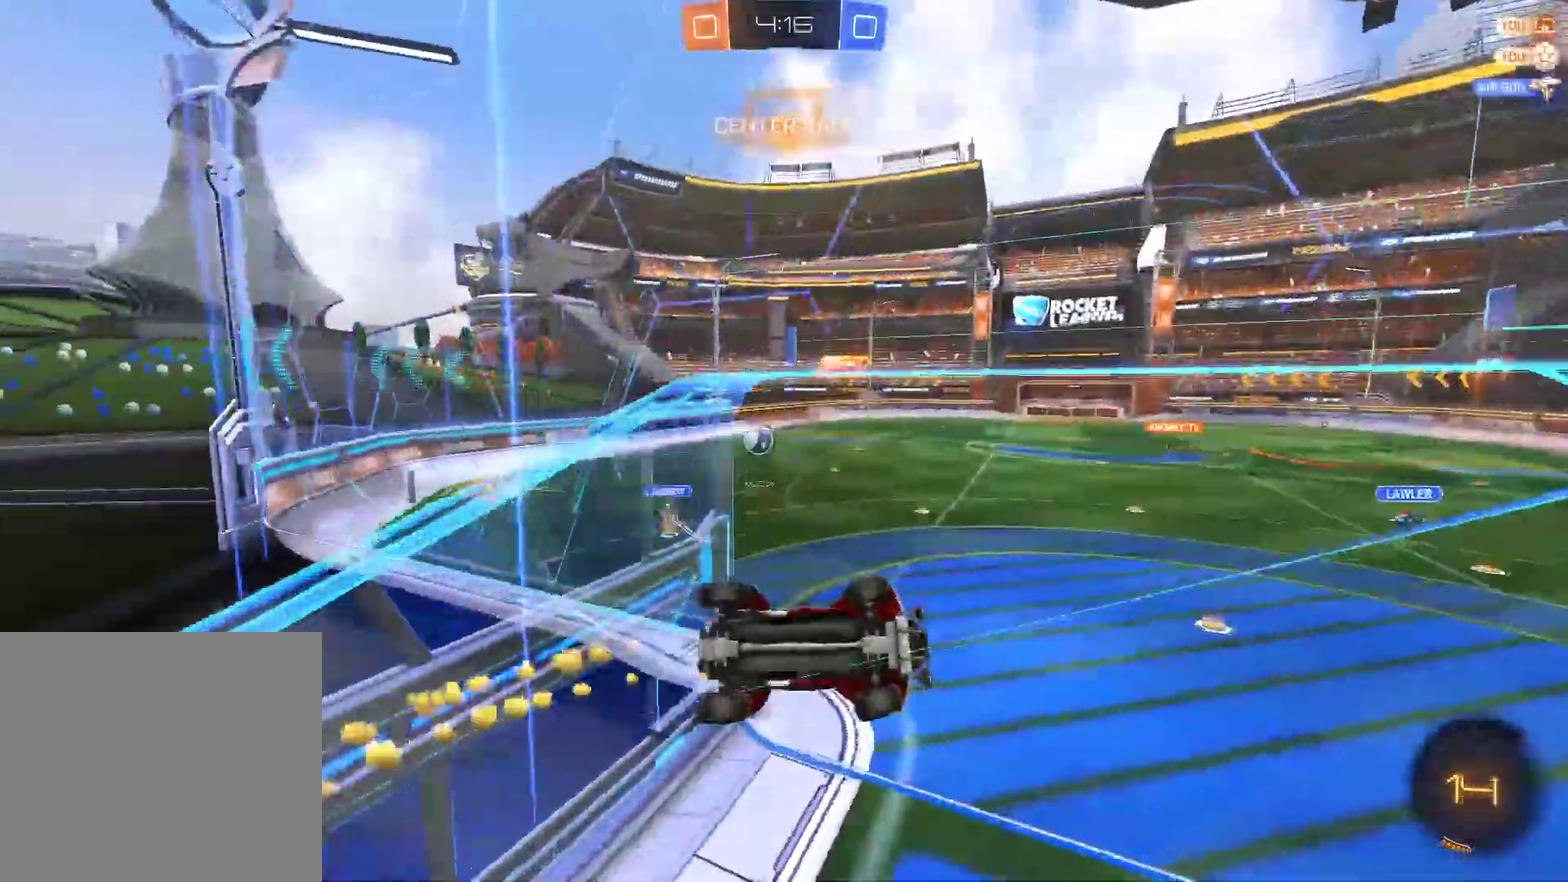
{"buttons": ["R2"], "left_stick": "left", "right_stick": "center", "events": [[67, "CROSS", "up"], [167, "CIRCLE", "up"], [233, "left_stick", "down-right"], [450, "left_stick", "left"]]}
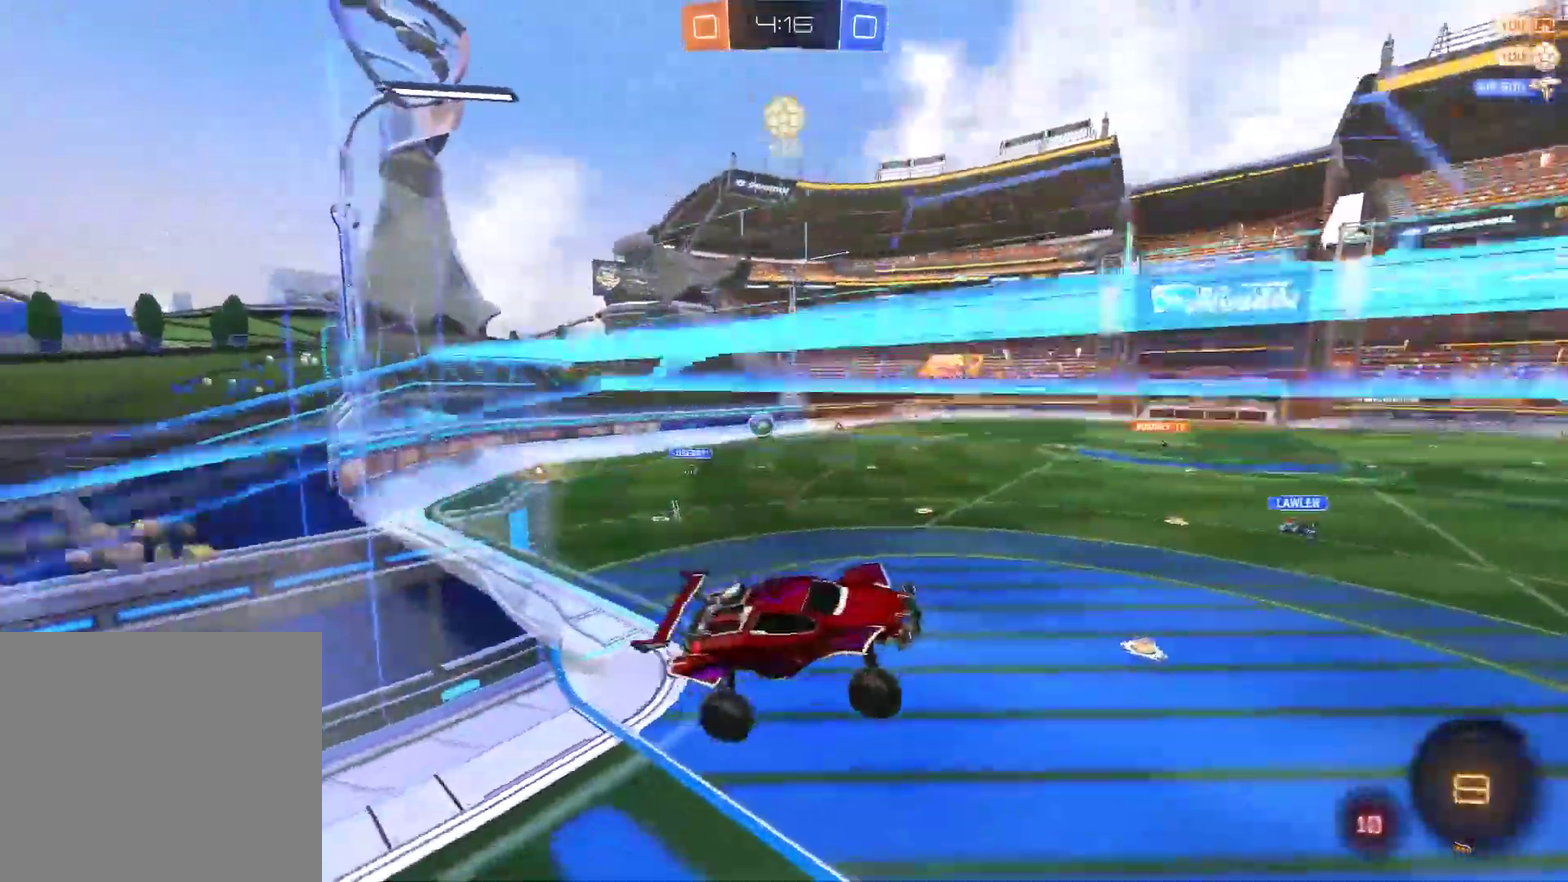
{"buttons": ["R2"], "left_stick": "center", "right_stick": "center", "events": [[217, "left_stick", "up"], [300, "left_stick", "up-right"], [417, "left_stick", "center"]]}
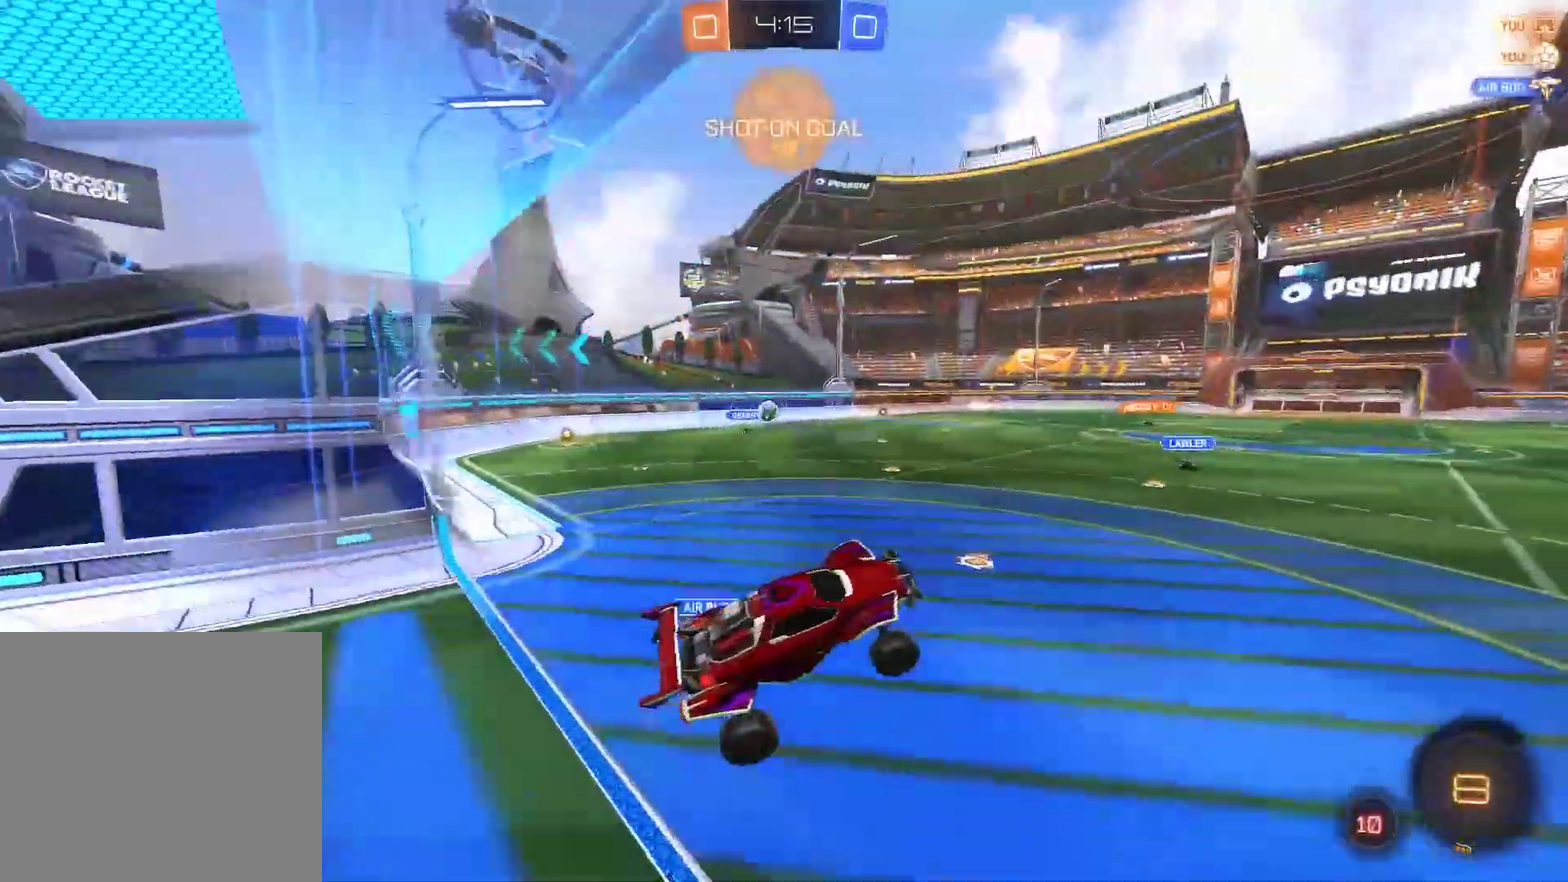
{"buttons": ["CIRCLE", "R2"], "left_stick": "left", "right_stick": "center", "events": [[117, "left_stick", "right"], [183, "left_stick", "up-right"], [350, "left_stick", "center"], [417, "CIRCLE", "down"], [483, "left_stick", "left"]]}
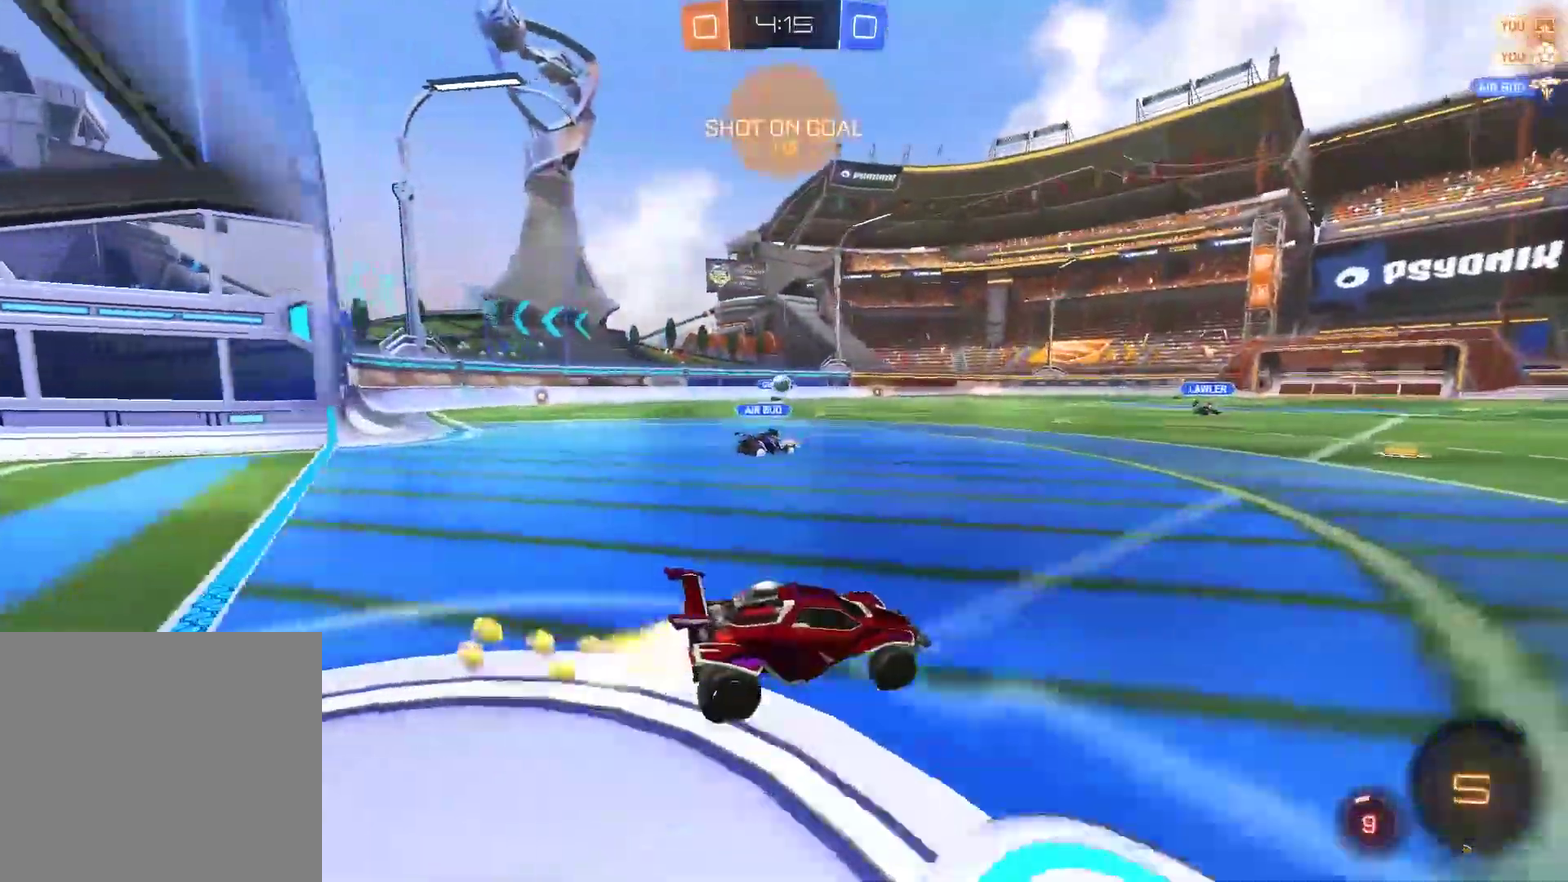
{"buttons": ["R2"], "left_stick": "up-right", "right_stick": "center", "events": [[83, "CROSS", "down"], [183, "CROSS", "up"], [183, "left_stick", "up-right"], [250, "CROSS", "down"], [417, "CROSS", "up"], [450, "CIRCLE", "up"]]}
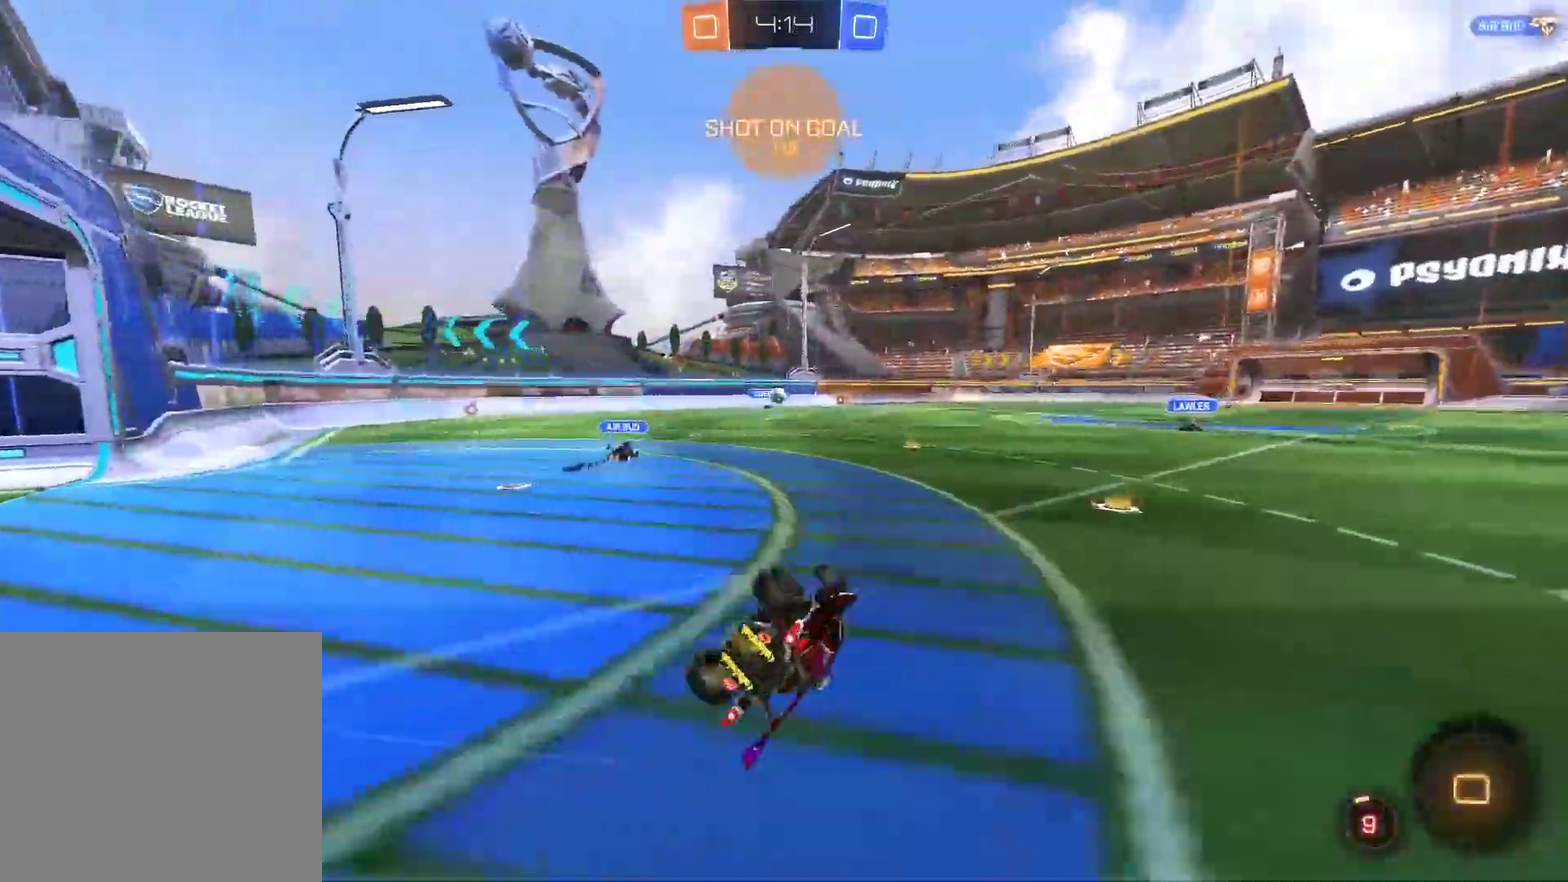
{"buttons": ["TRIANGLE", "R2"], "left_stick": "down-right", "right_stick": "center", "events": [[17, "TRIANGLE", "down"], [183, "TRIANGLE", "up"], [400, "left_stick", "down-right"], [467, "TRIANGLE", "down"]]}
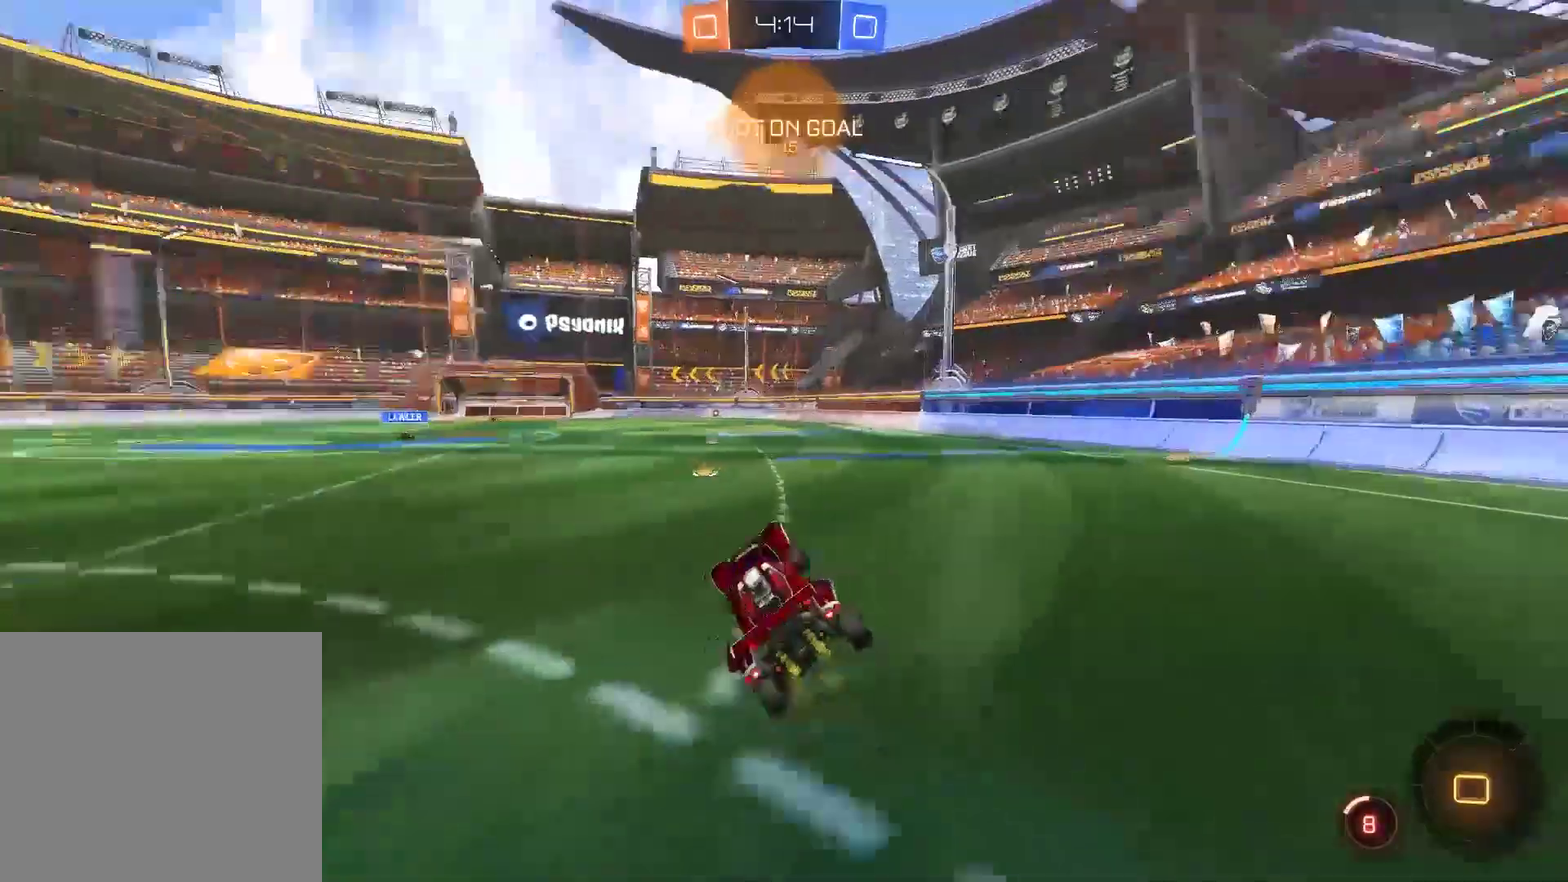
{"buttons": ["CROSS", "CIRCLE", "R2"], "left_stick": "left", "right_stick": "center", "events": [[67, "left_stick", "center"], [133, "TRIANGLE", "up"], [300, "CIRCLE", "down"], [300, "left_stick", "left"], [500, "CROSS", "down"]]}
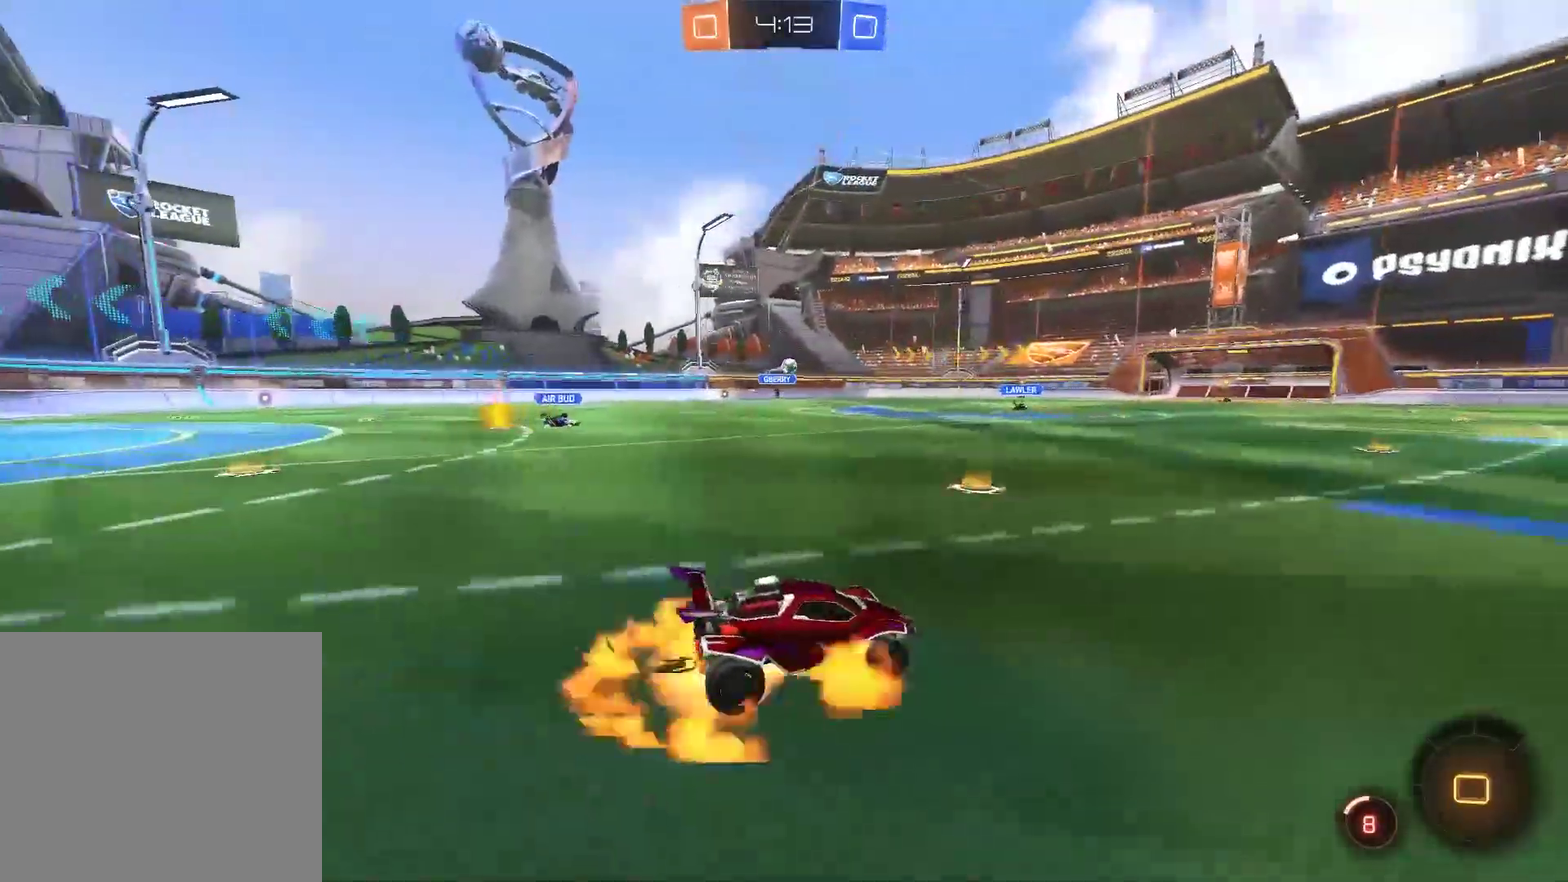
{"buttons": ["CIRCLE", "TRIANGLE", "R2"], "left_stick": "up-right", "right_stick": "center", "events": [[67, "CROSS", "up"], [100, "left_stick", "up-right"], [133, "CROSS", "down"], [300, "CROSS", "up"], [400, "TRIANGLE", "down"]]}
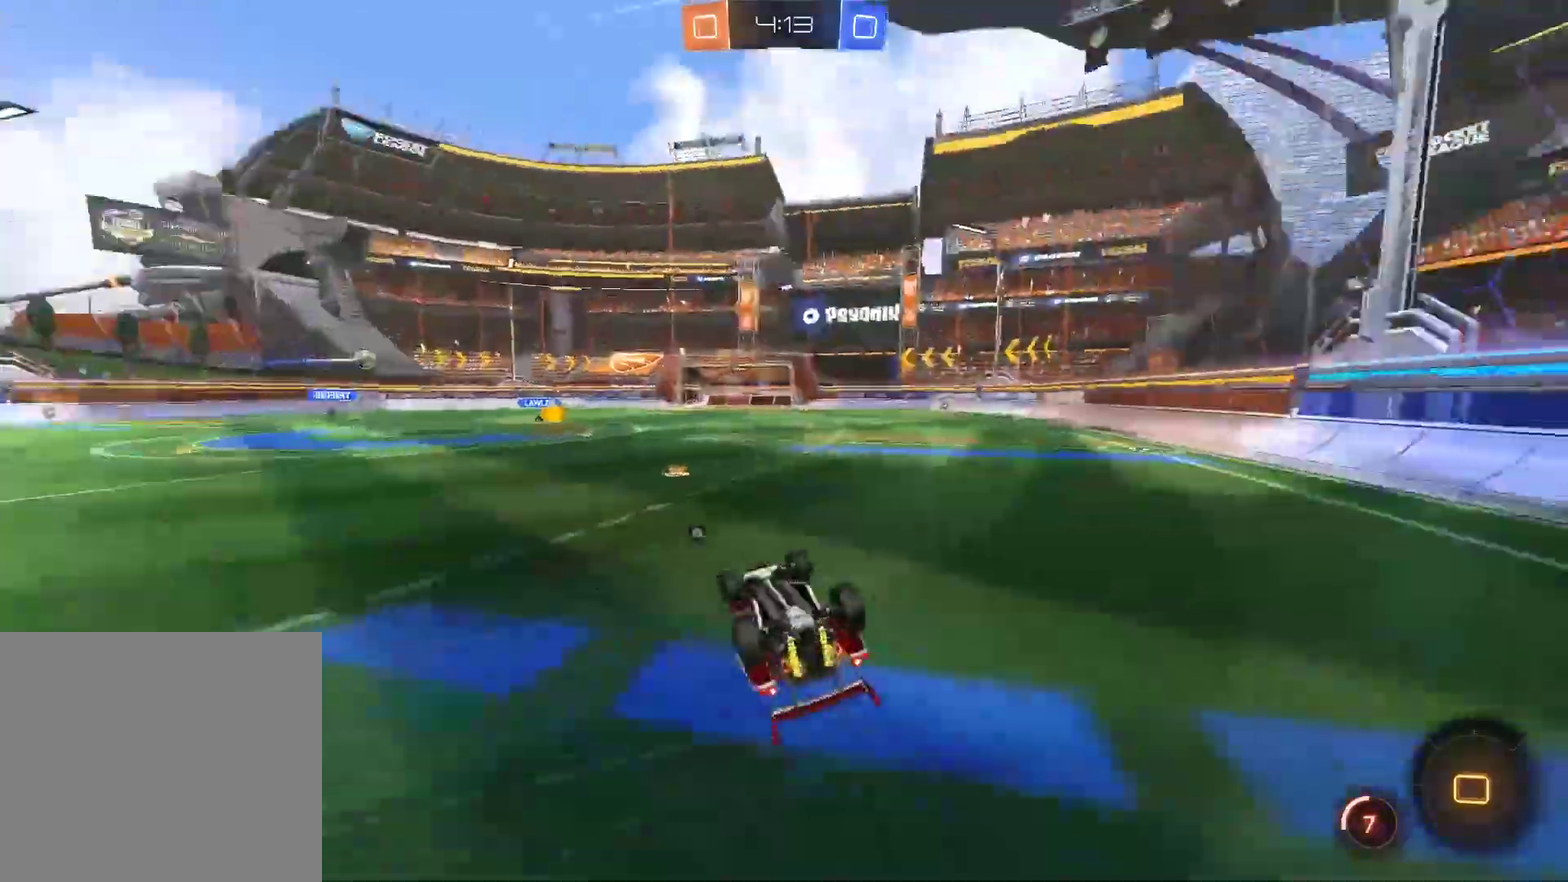
{"buttons": ["R2"], "left_stick": "center", "right_stick": "center", "events": [[67, "TRIANGLE", "up"], [167, "CIRCLE", "up"], [167, "left_stick", "right"], [300, "TRIANGLE", "down"], [300, "left_stick", "down-right"], [383, "left_stick", "center"], [483, "TRIANGLE", "up"]]}
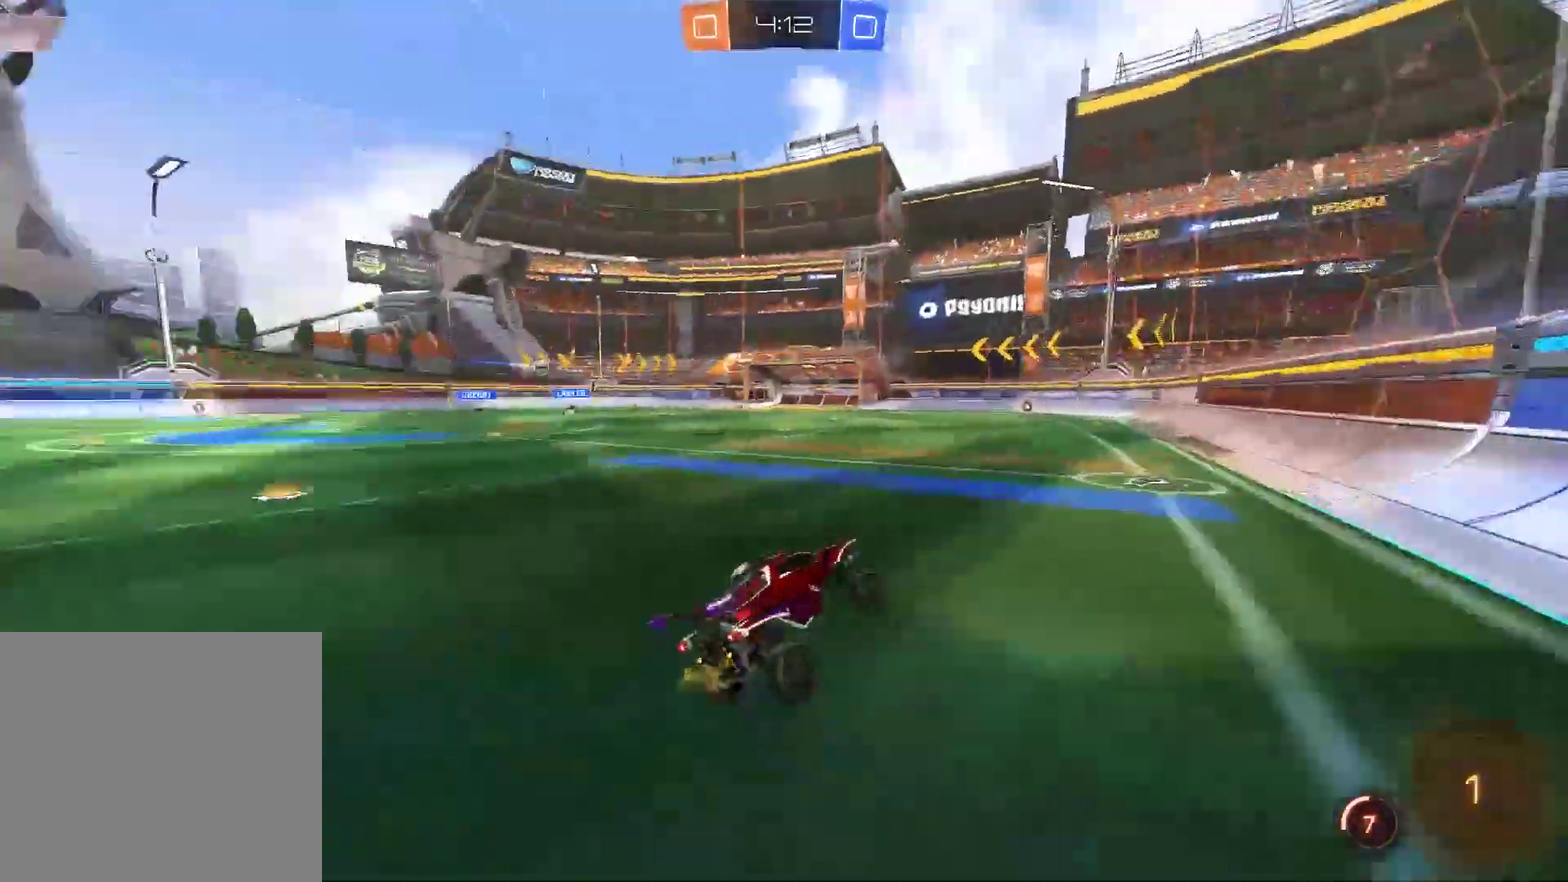
{"buttons": ["CROSS", "CIRCLE", "R2"], "left_stick": "up-left", "right_stick": "center", "events": [[50, "left_stick", "left"], [217, "left_stick", "center"], [317, "CIRCLE", "down"], [350, "left_stick", "up-left"], [450, "CROSS", "down"]]}
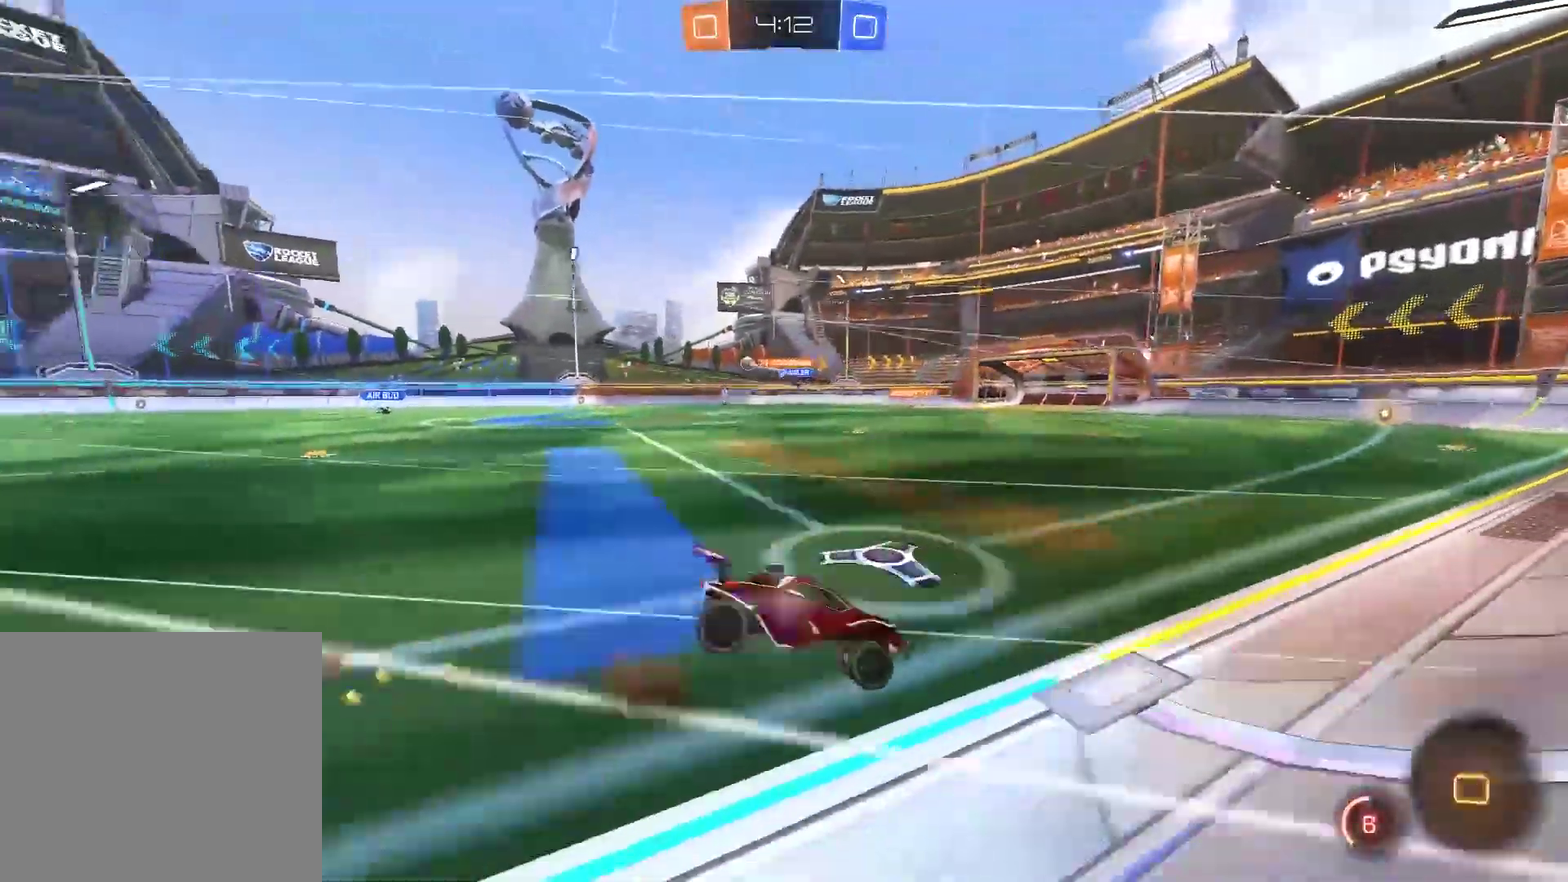
{"buttons": ["R2"], "left_stick": "up-left", "right_stick": "center", "events": [[117, "CROSS", "up"], [183, "CIRCLE", "up"]]}
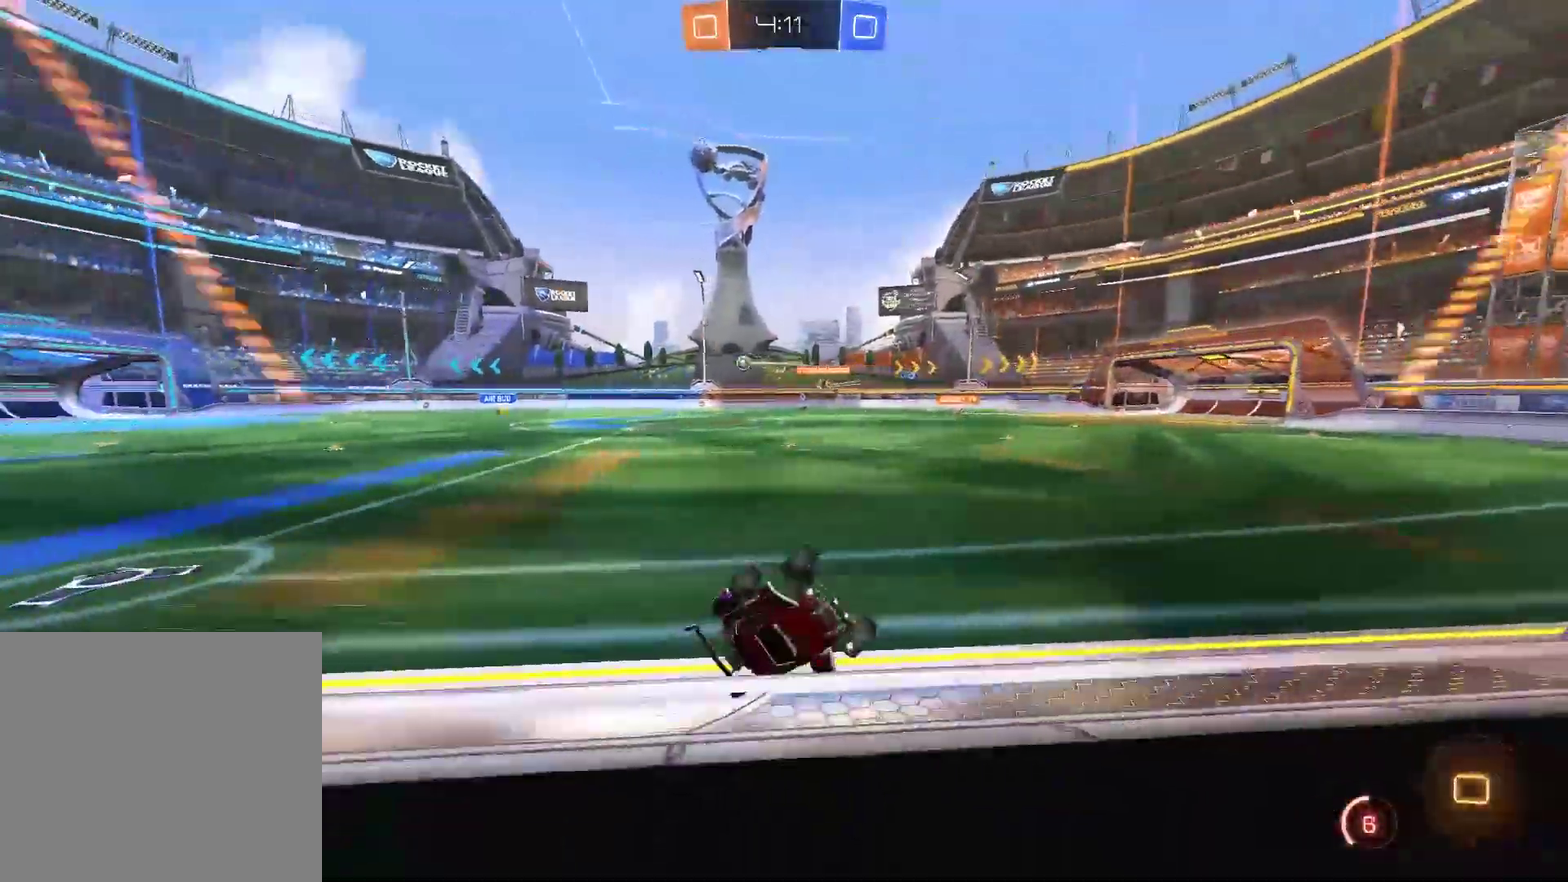
{"buttons": ["R2"], "left_stick": "left", "right_stick": "center", "events": [[250, "TRIANGLE", "down"], [350, "left_stick", "left"], [383, "TRIANGLE", "up"]]}
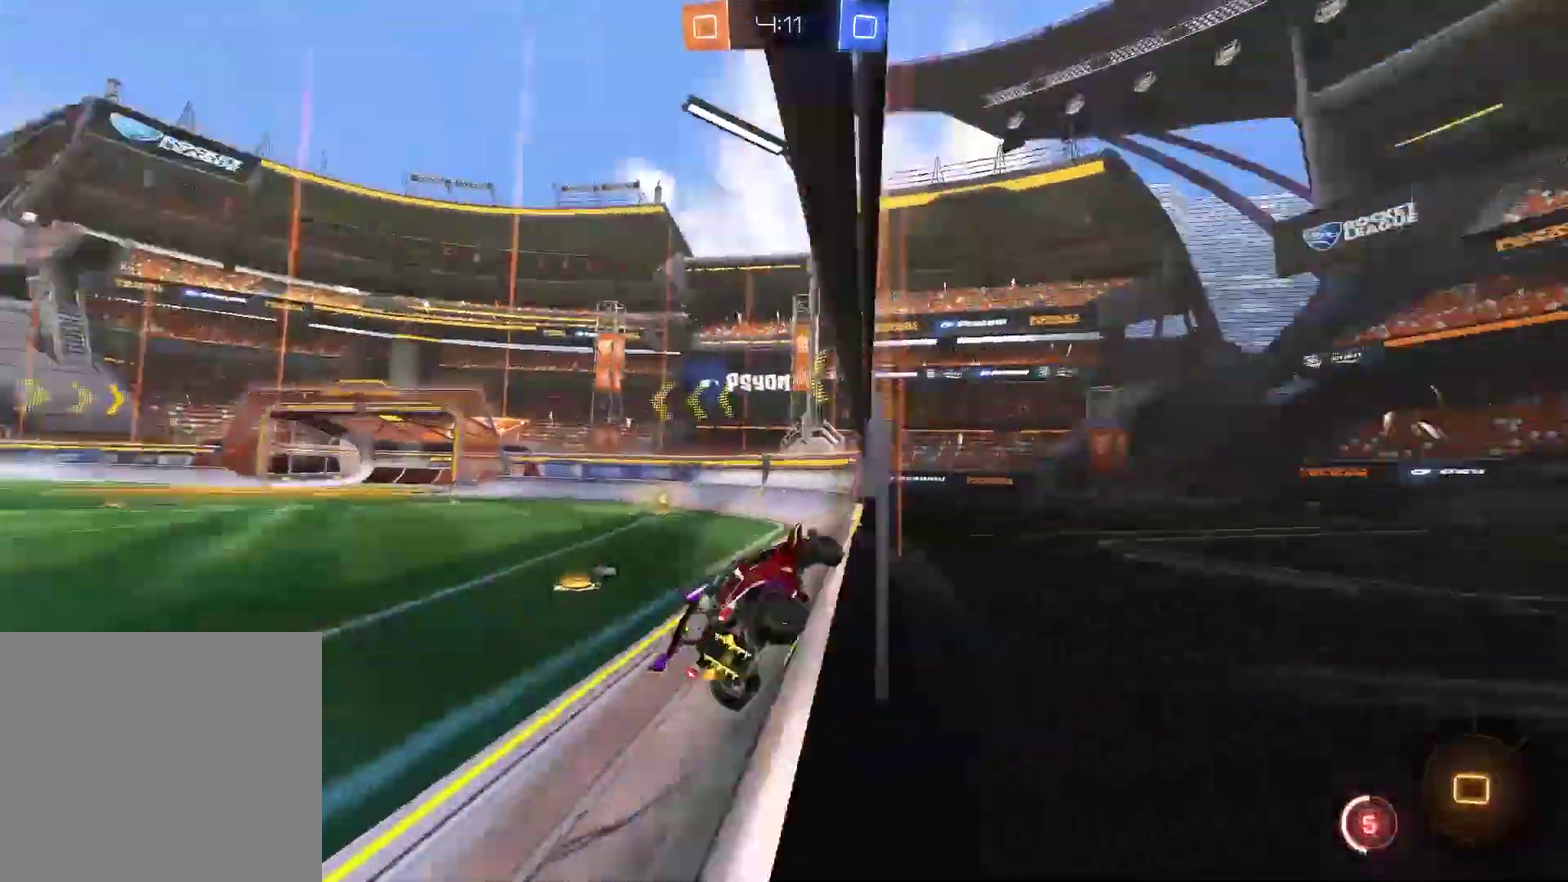
{"buttons": ["R2"], "left_stick": "center", "right_stick": "center", "events": [[367, "left_stick", "center"]]}
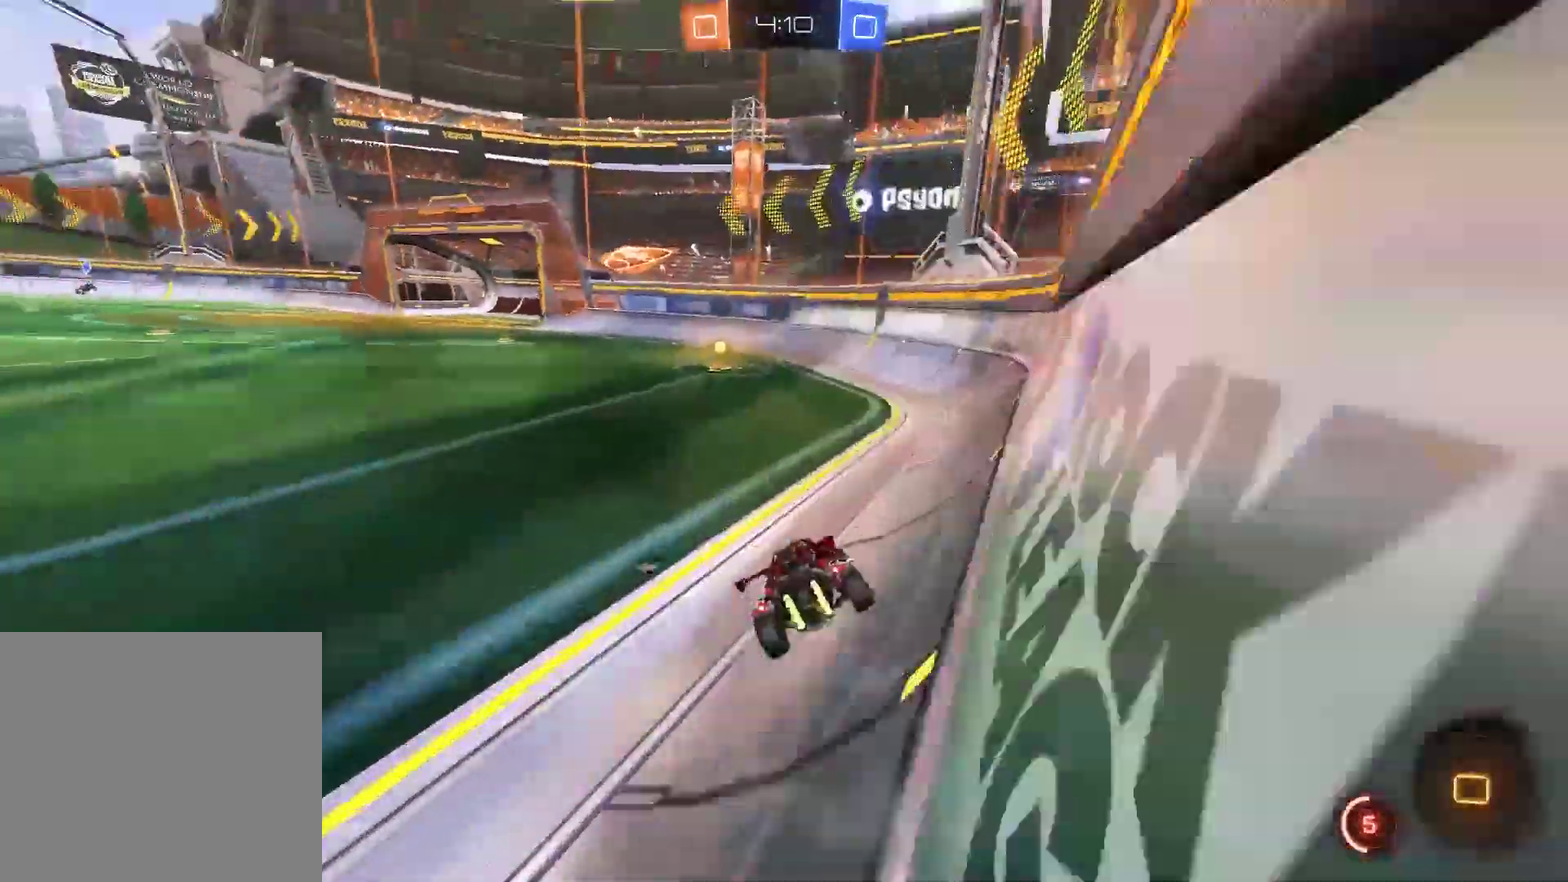
{"buttons": ["R2"], "left_stick": "center", "right_stick": "center", "events": [[100, "TRIANGLE", "down"], [267, "TRIANGLE", "up"]]}
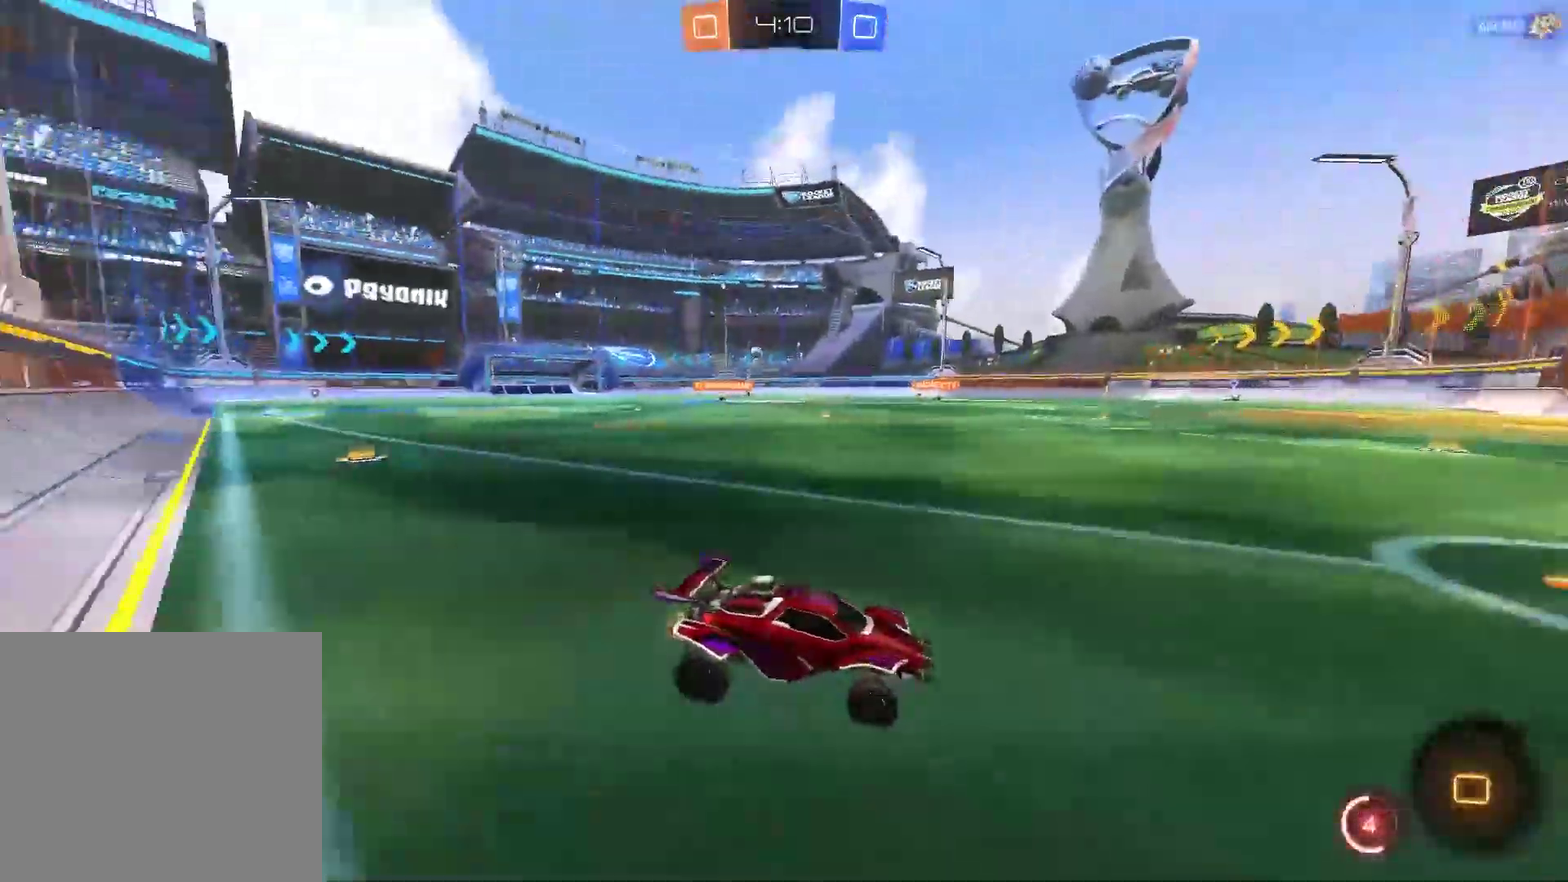
{"buttons": ["CIRCLE", "R2"], "left_stick": "center", "right_stick": "center", "events": [[67, "left_stick", "left"], [433, "CIRCLE", "down"], [467, "left_stick", "center"]]}
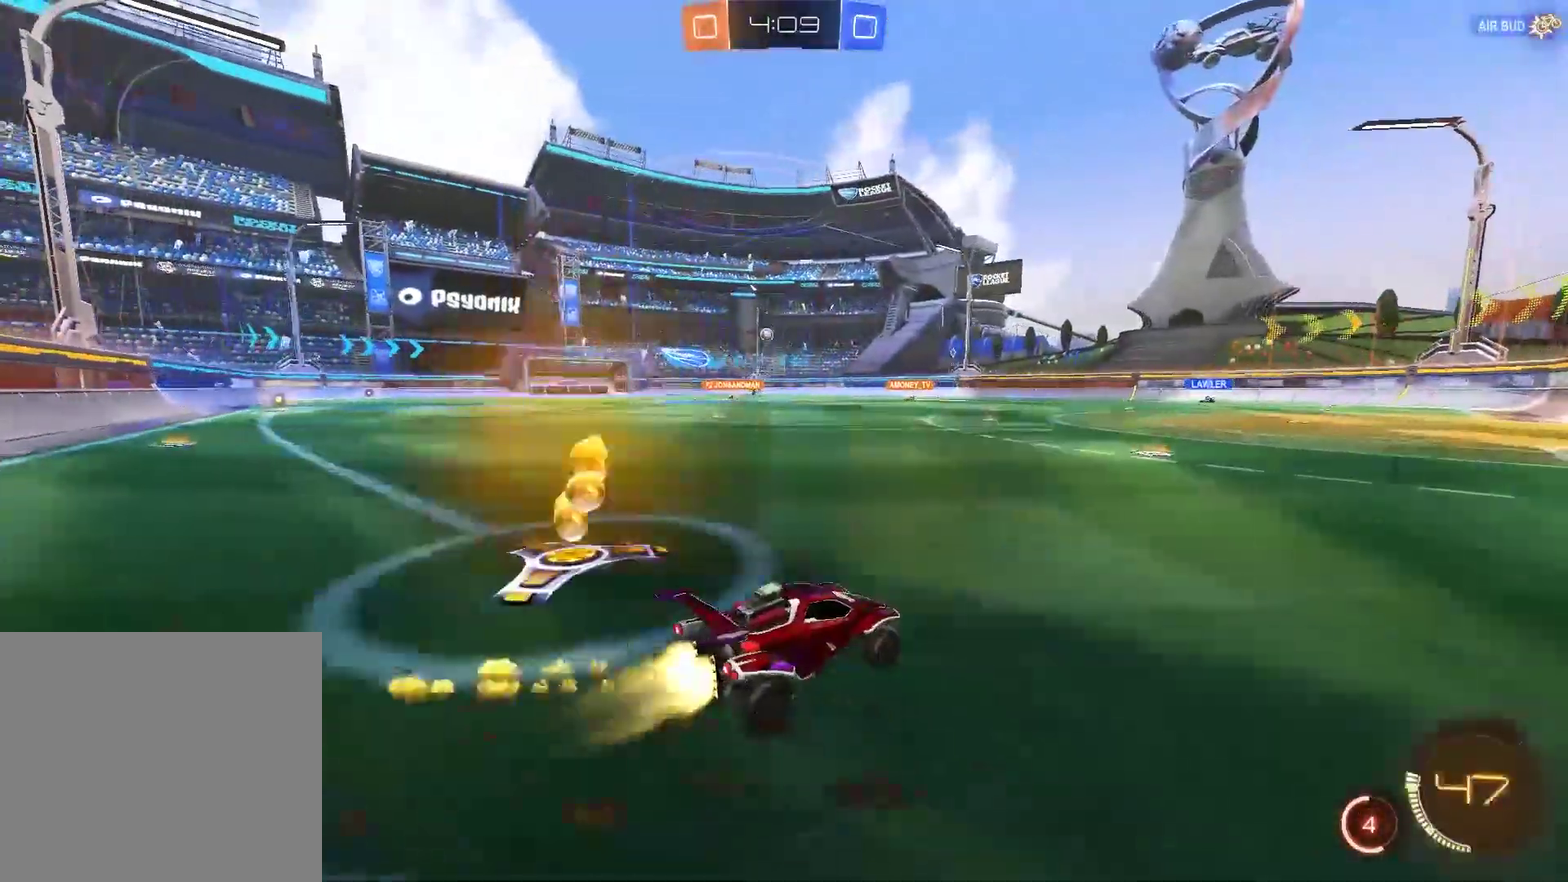
{"buttons": ["CIRCLE", "R2"], "left_stick": "left", "right_stick": "center", "events": [[150, "left_stick", "left"]]}
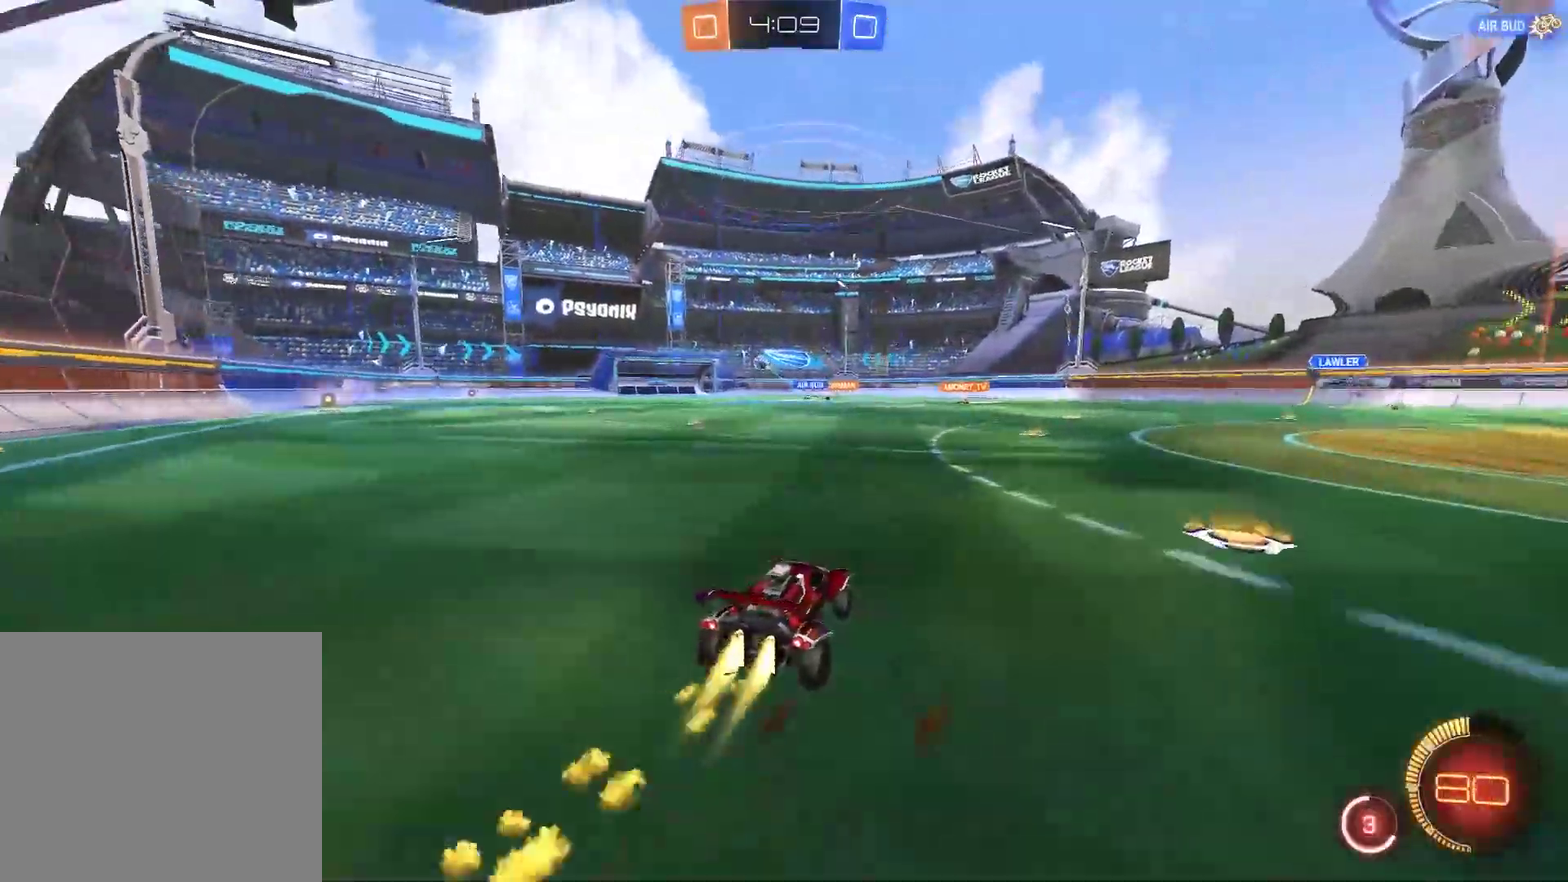
{"buttons": ["R2"], "left_stick": "center", "right_stick": "center", "events": [[150, "left_stick", "center"], [283, "CIRCLE", "up"]]}
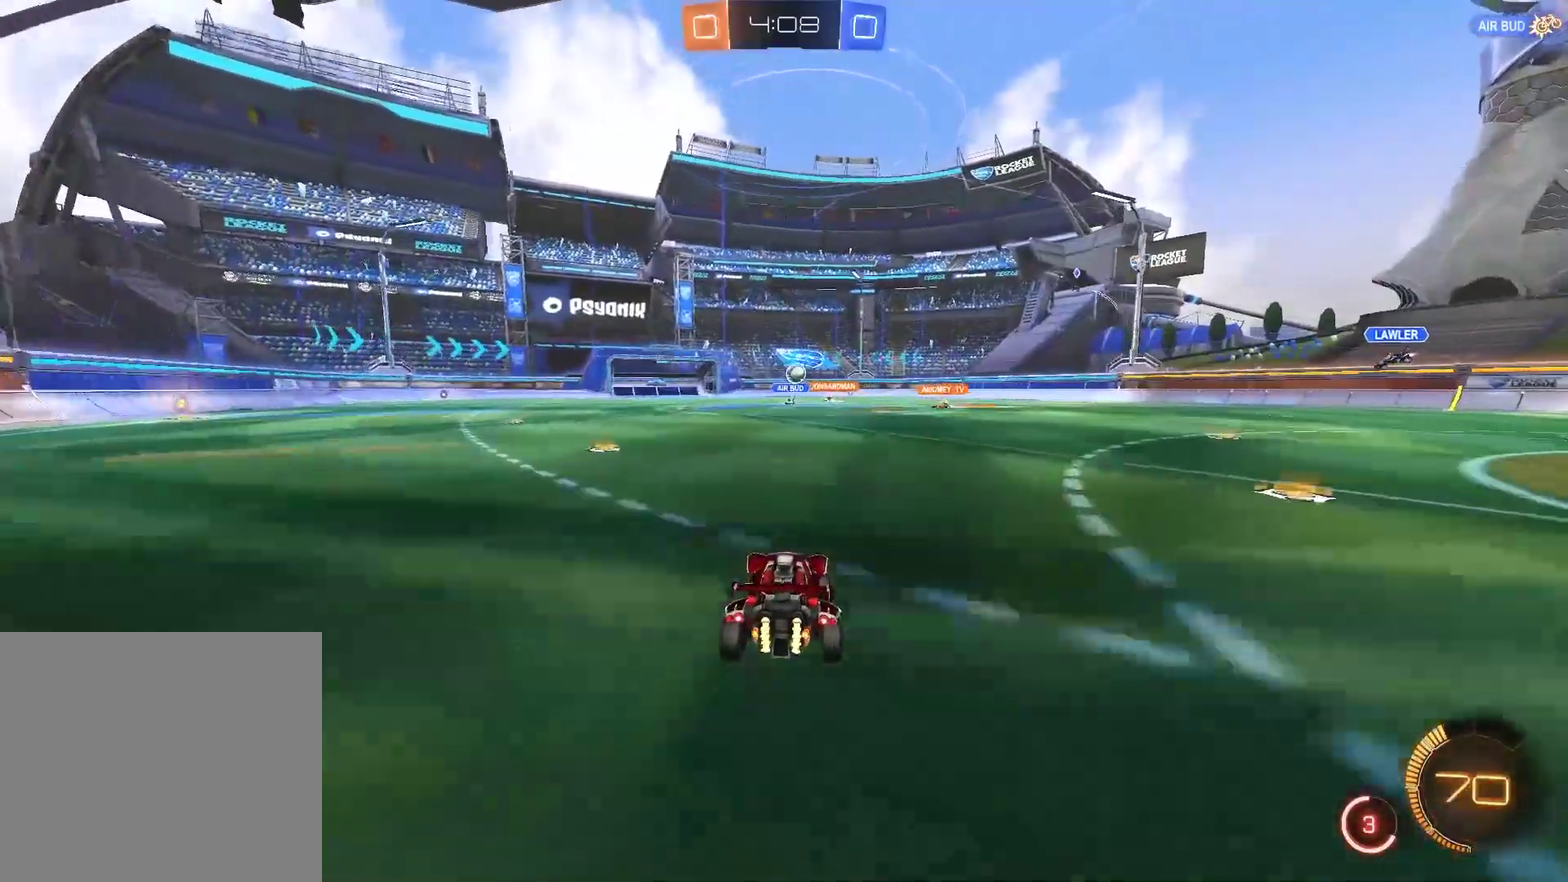
{"buttons": [], "left_stick": "left", "right_stick": "center", "events": [[50, "R2", "up"], [83, "left_stick", "right"], [317, "left_stick", "left"]]}
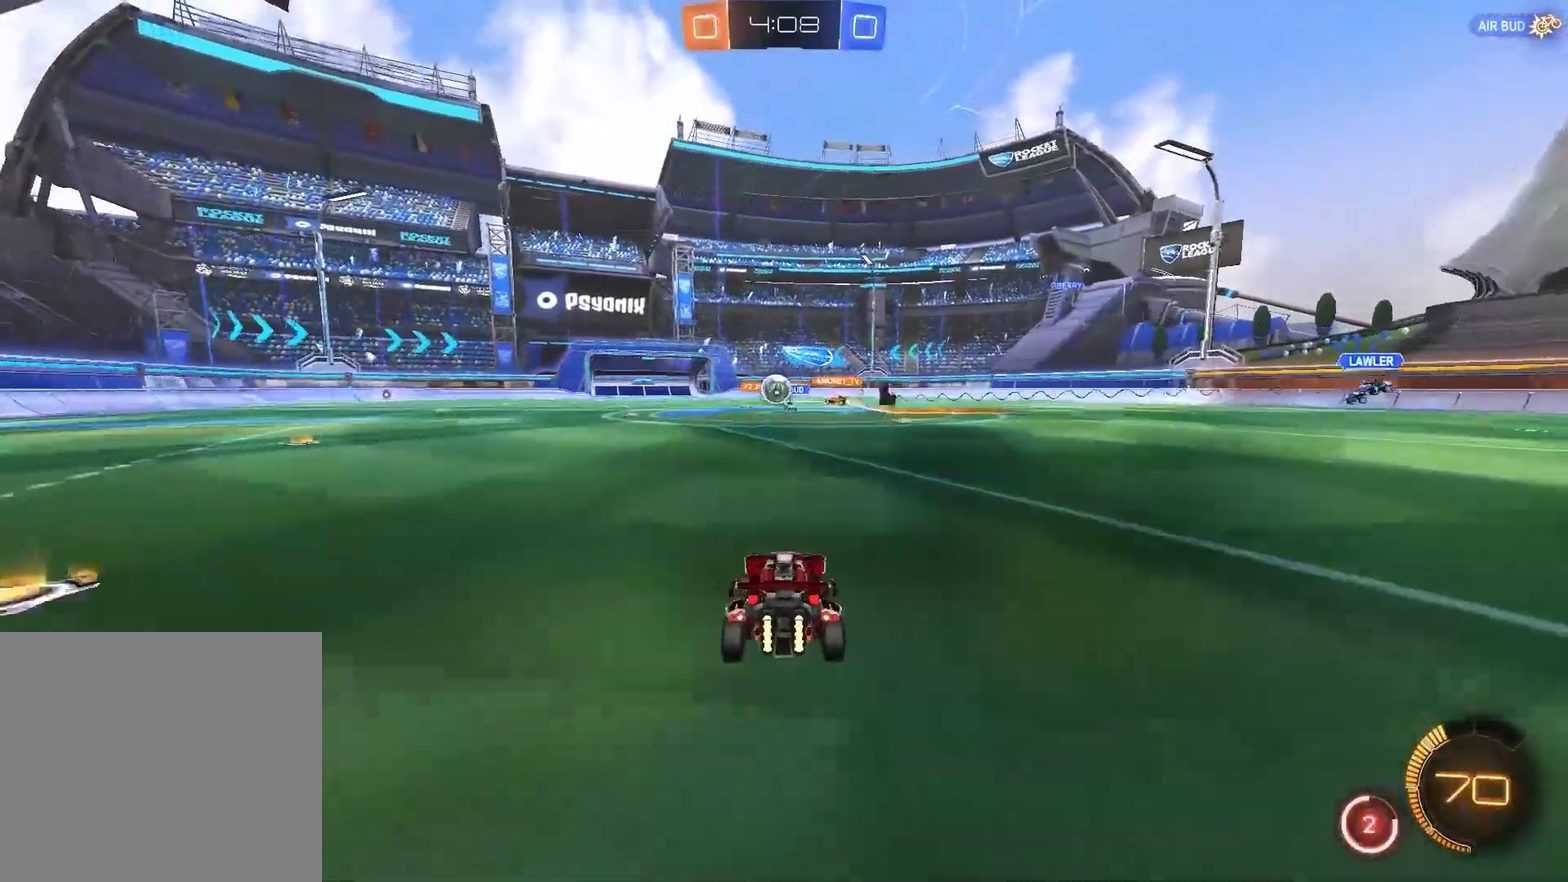
{"buttons": ["R2"], "left_stick": "left", "right_stick": "center", "events": [[50, "L2", "down"], [83, "left_stick", "center"], [150, "left_stick", "up-right"], [183, "R2", "down"], [217, "left_stick", "right"], [250, "L2", "up"], [467, "left_stick", "left"]]}
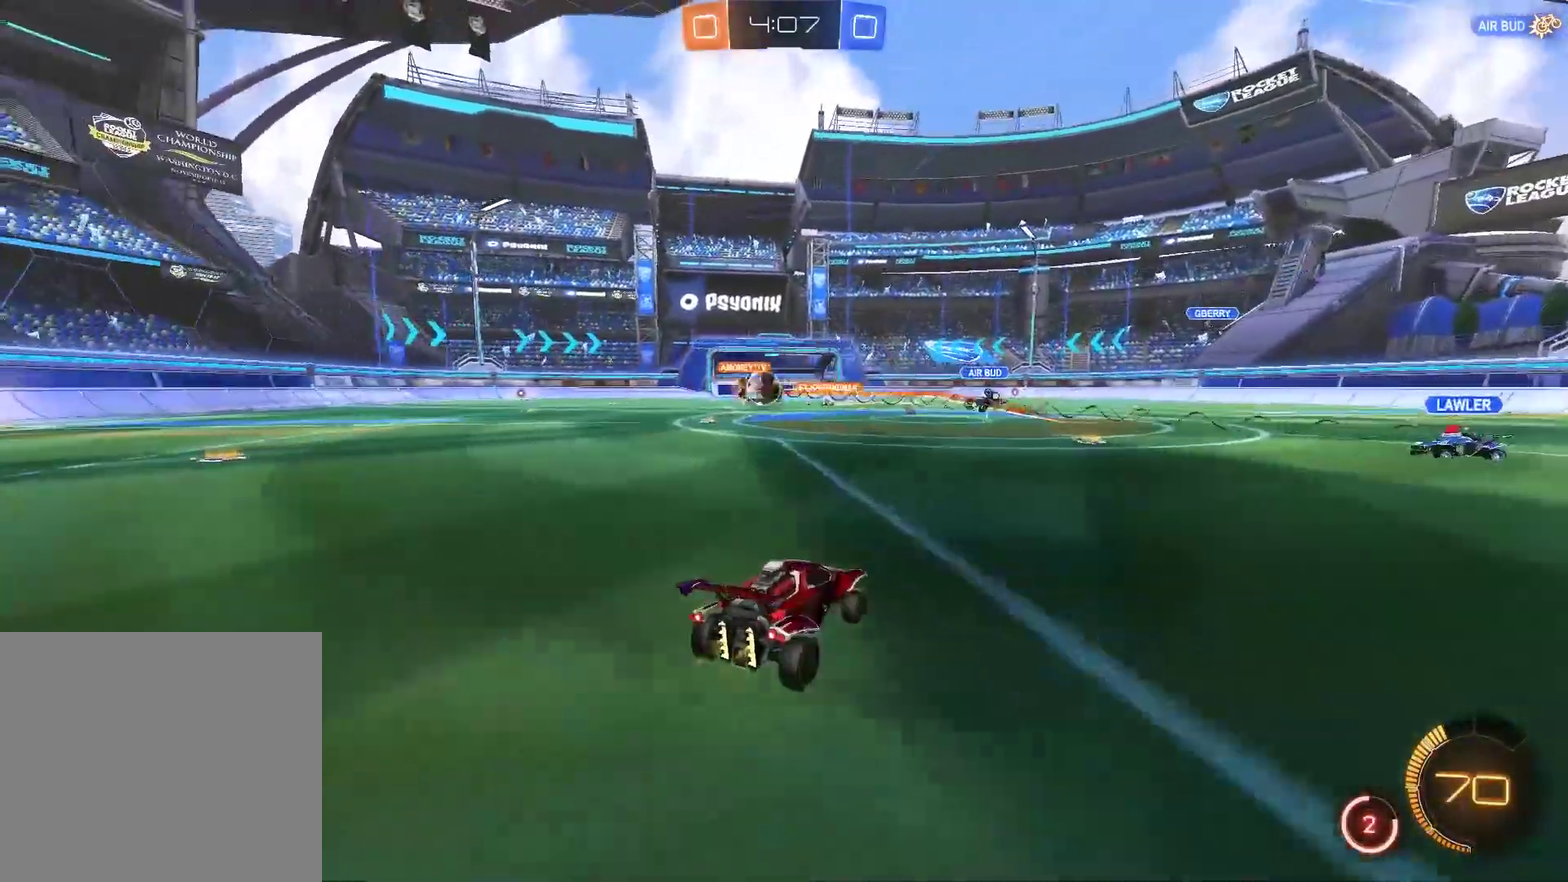
{"buttons": [], "left_stick": "right", "right_stick": "center", "events": [[267, "left_stick", "center"], [317, "left_stick", "right"], [400, "R2", "up"]]}
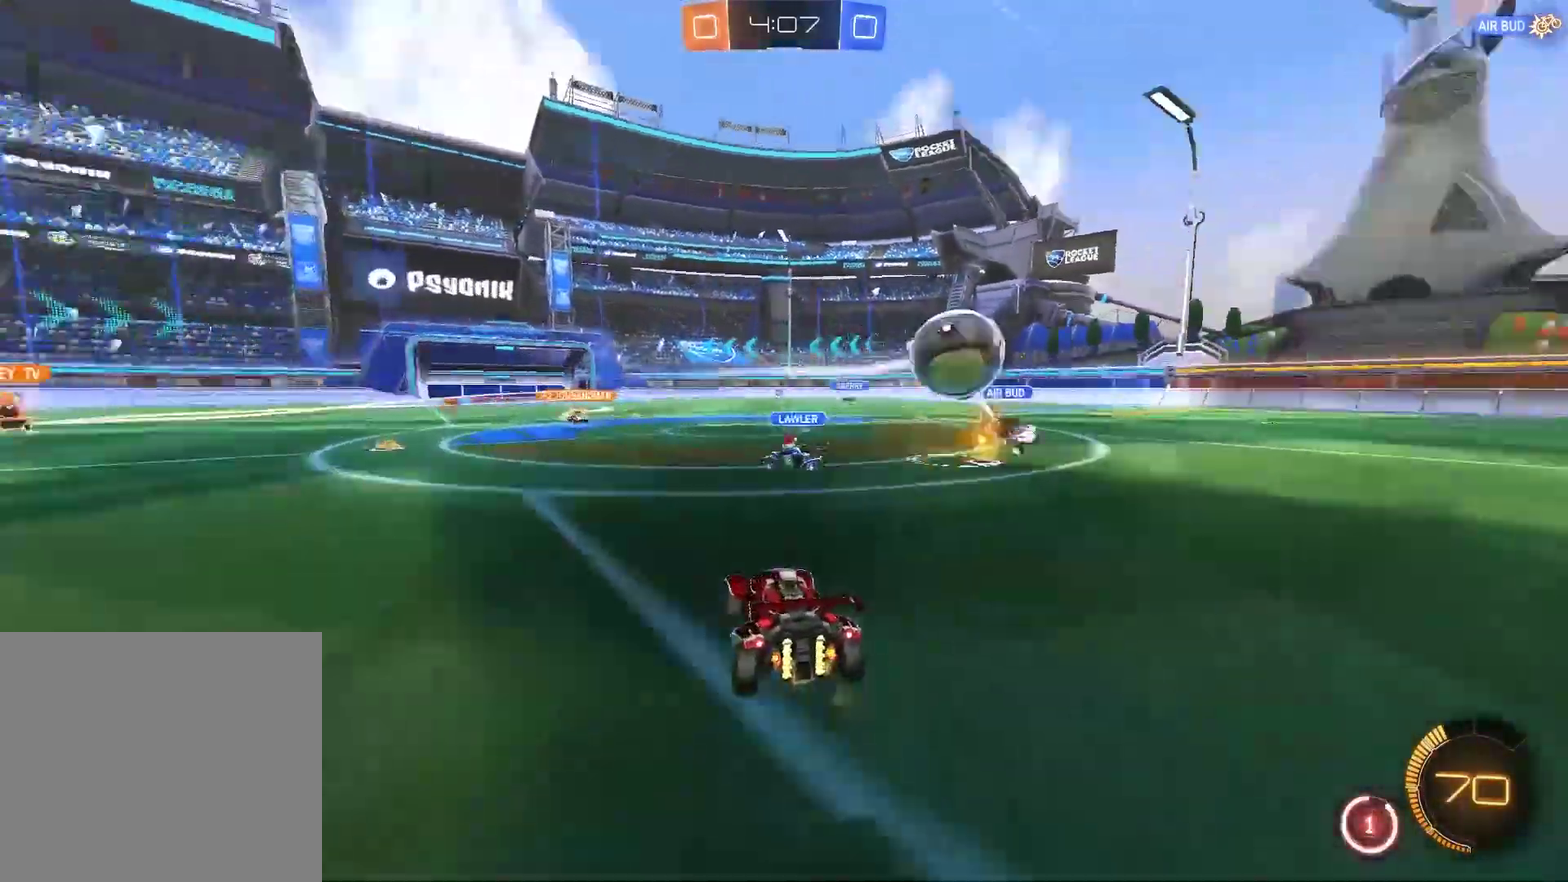
{"buttons": ["R2"], "left_stick": "right", "right_stick": "center", "events": [[133, "R2", "down"]]}